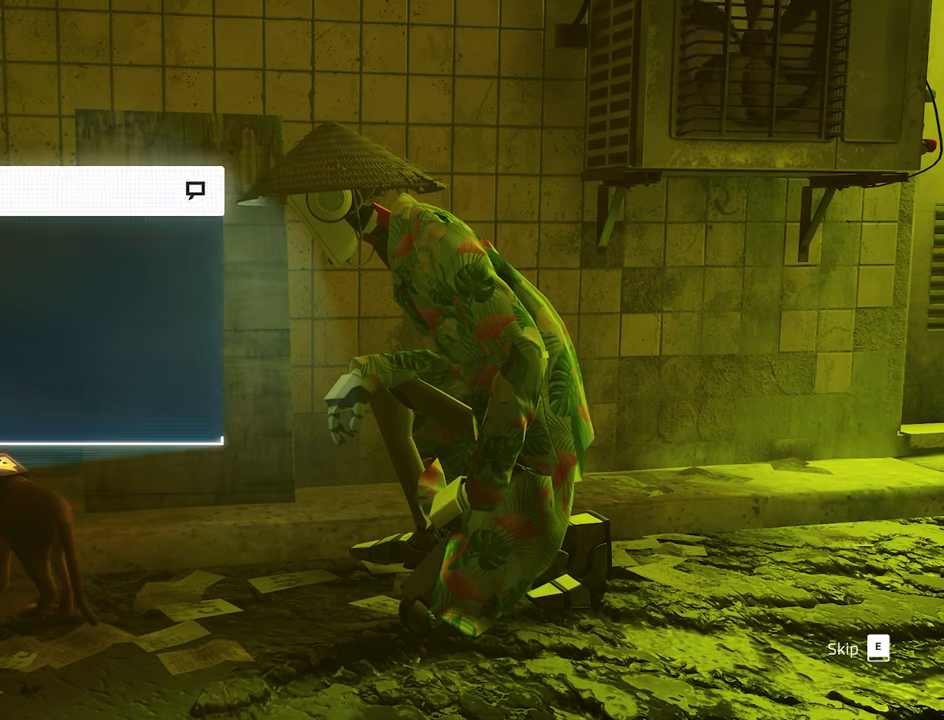
Gameplay with keyboard and mouse; each line is a JSON object with the keys and mouse buttons held at the frame after it. "events" lists presses ("down") and releases ("up") of "1", "2", "3", "4", "5", "a", "alt", "c", "caps_lock", "ctrl", "d", "e", "f", "g", "q", "r", "s", "shift", "space", "t", "tab", "v", "w", "x", "z", "mouse_left", "mouse_wheel" and "mouse_right" between this image and that frame as [ms after this image, input, new state], when the widget could be followed in between. "mouse_left", "mouse_wheel", "mouse_right" = the "left", "wheel", "right" buttons of the "mouse" list. No other keys are recorded. "wheel" means that the mouse wheel is clicked or scrolled. "mouse_move" is the direction in which the mouse moves at that frame (one of eight, or "still"), when it could be read.
{"keys": [], "mouse": [], "mouse_move": "still", "events": []}
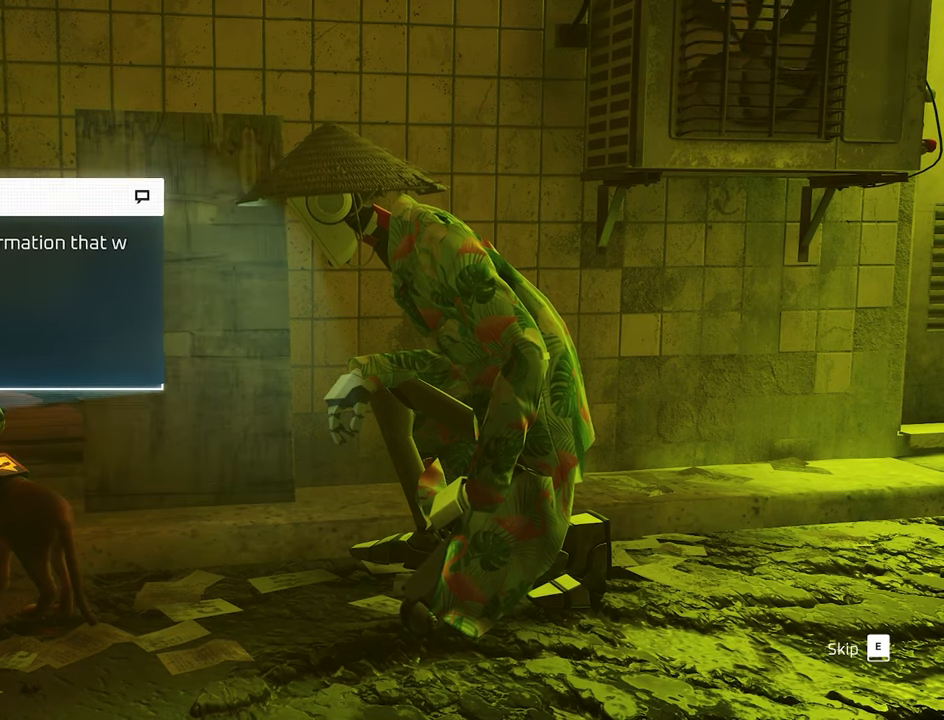
{"keys": ["e"], "mouse": [], "mouse_move": "still", "events": [[434, "e", "down"]]}
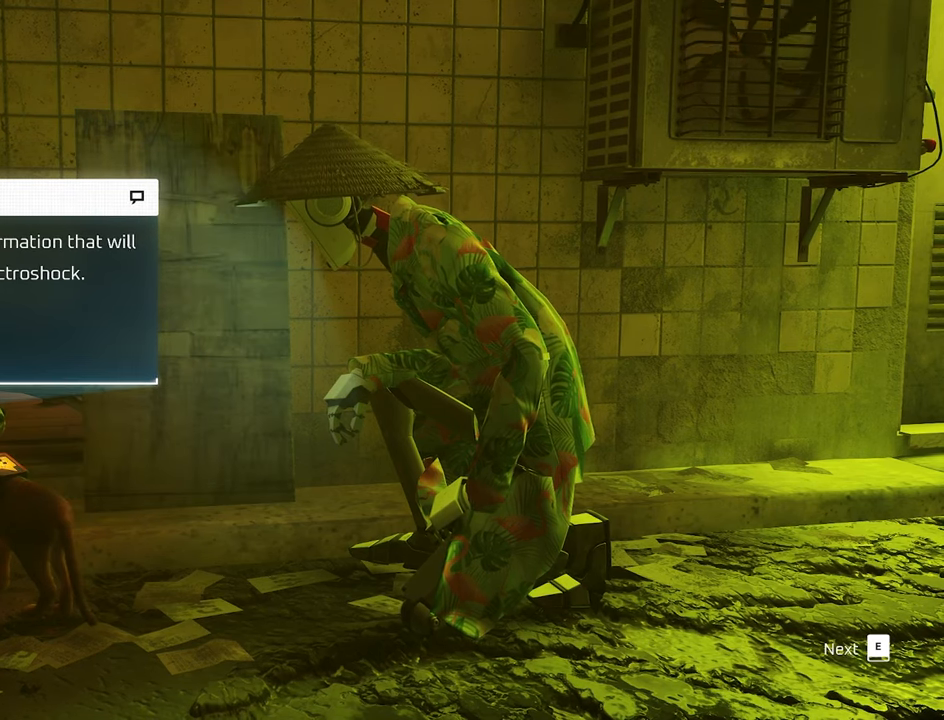
{"keys": [], "mouse": [], "mouse_move": "still", "events": [[34, "e", "up"], [334, "e", "down"], [450, "e", "up"]]}
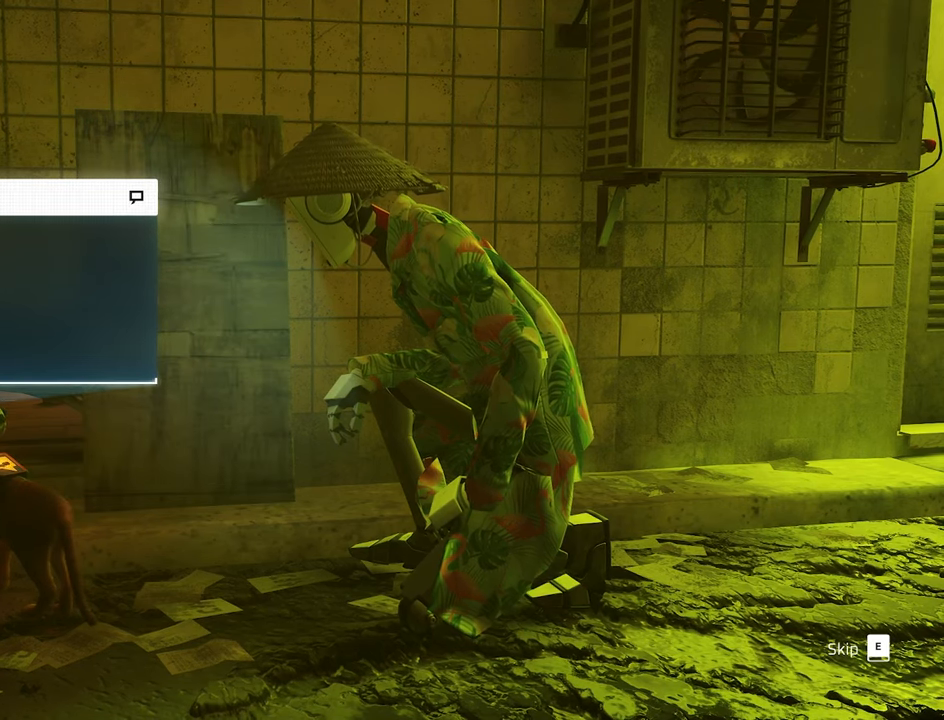
{"keys": [], "mouse": [], "mouse_move": "still", "events": [[367, "e", "down"], [467, "e", "up"]]}
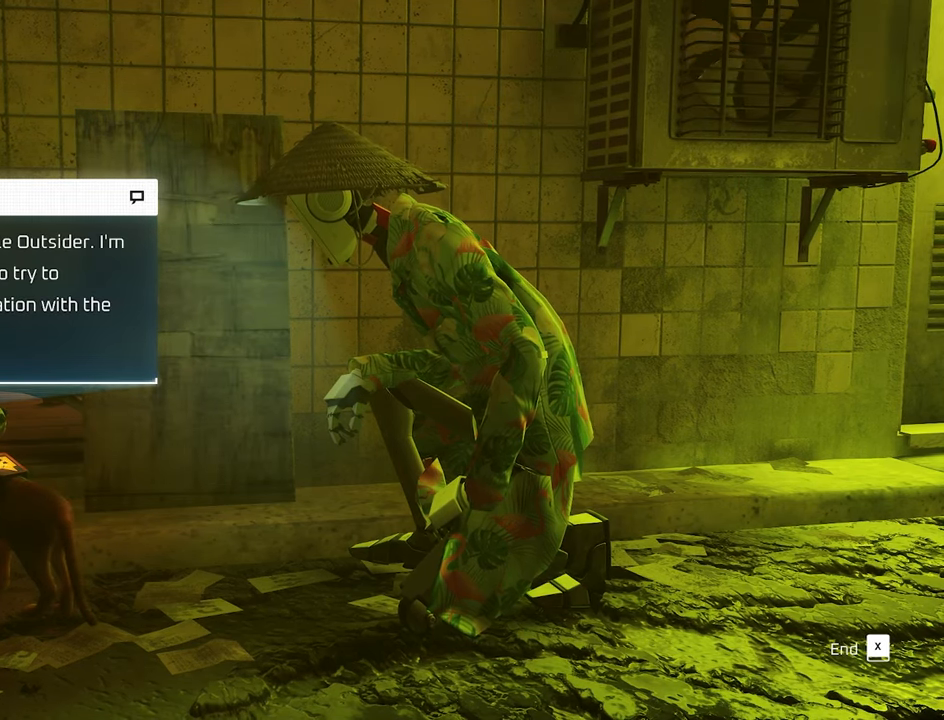
{"keys": [], "mouse": [], "mouse_move": "still", "events": []}
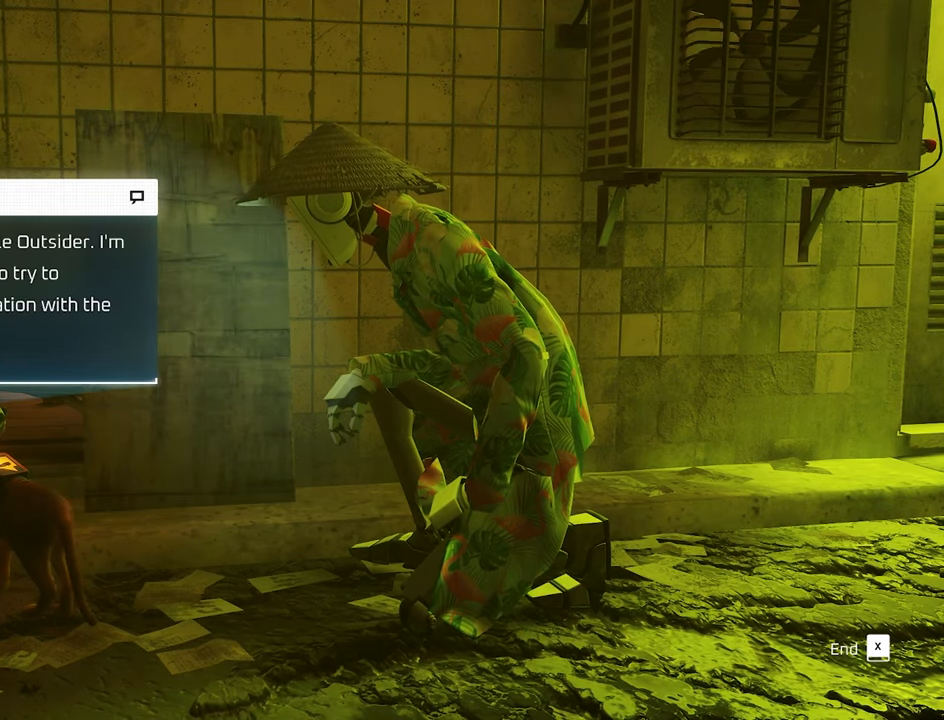
{"keys": [], "mouse": [], "mouse_move": "still", "events": [[117, "e", "down"], [217, "e", "up"]]}
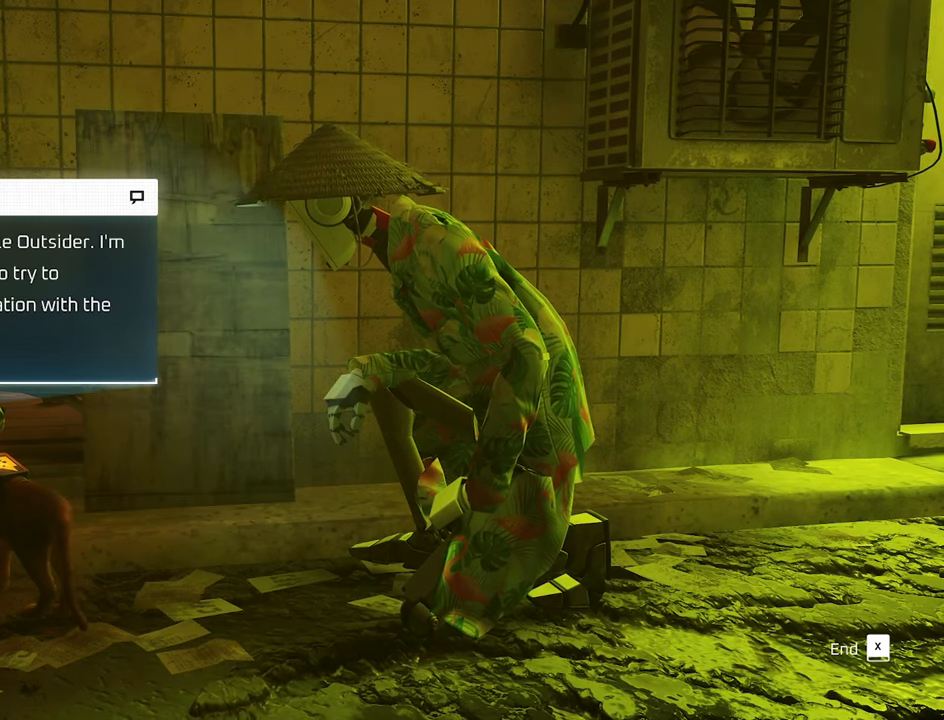
{"keys": [], "mouse": [], "mouse_move": "still", "events": [[134, "e", "down"], [284, "e", "up"]]}
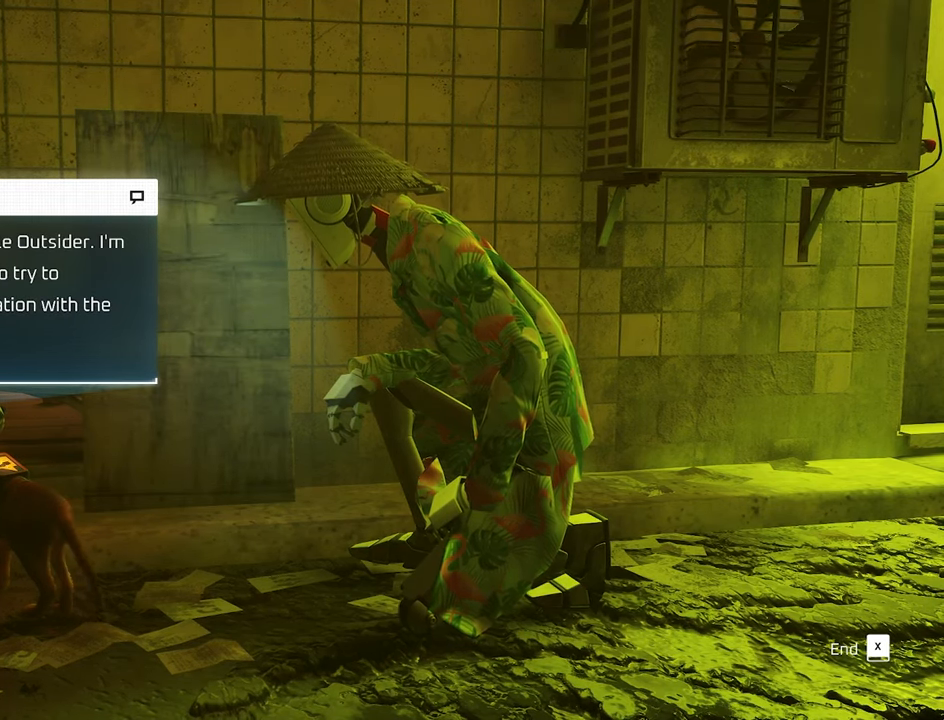
{"keys": [], "mouse": [], "mouse_move": "still", "events": []}
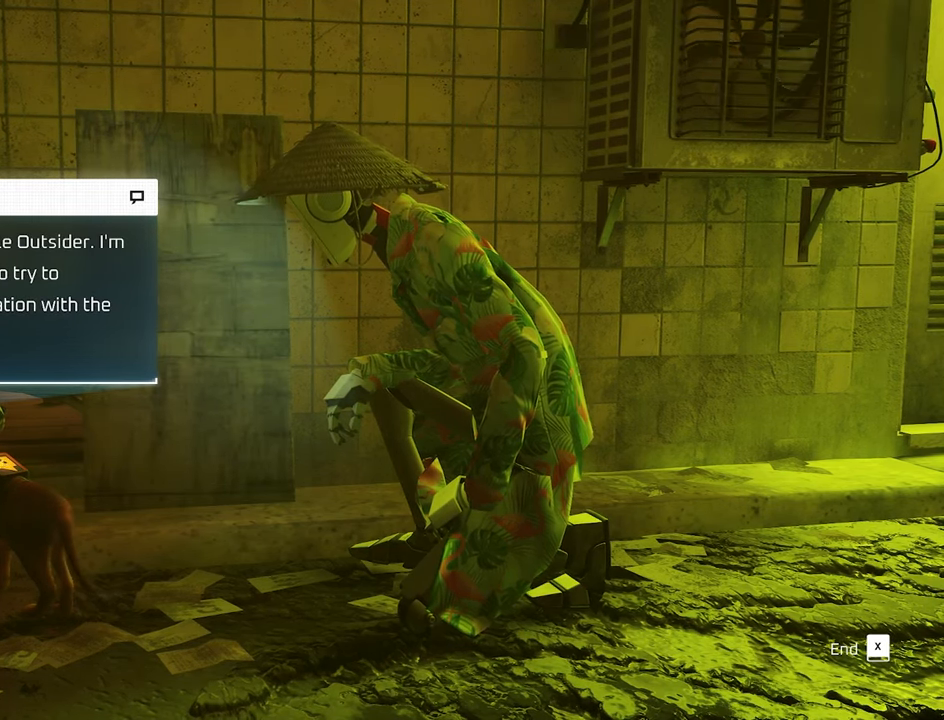
{"keys": ["w"], "mouse": [], "mouse_move": "still", "events": [[84, "x", "down"], [167, "x", "up"], [500, "w", "down"]]}
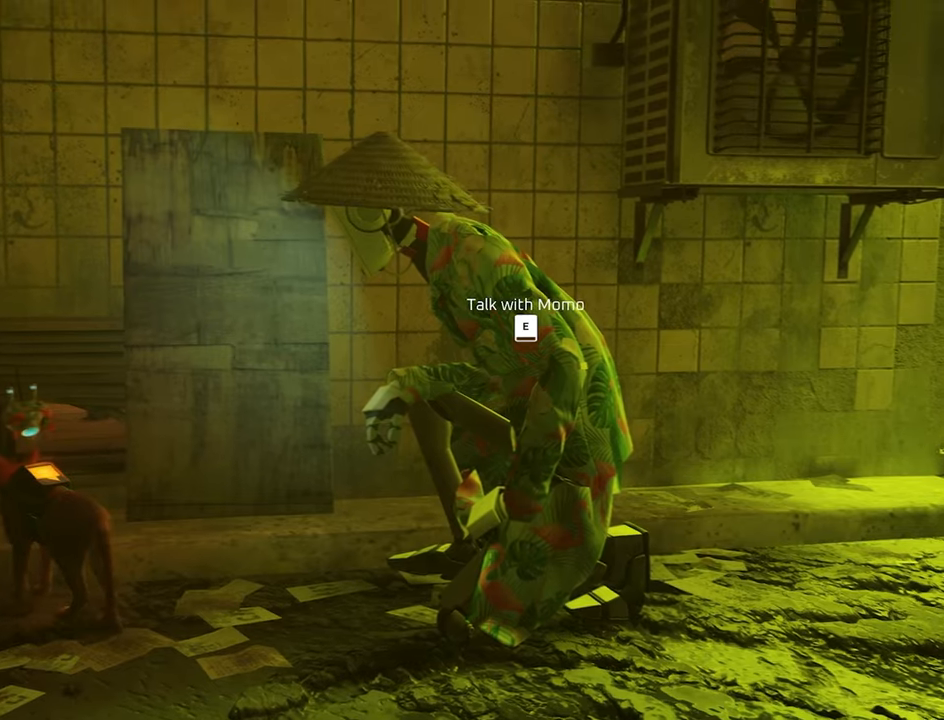
{"keys": [], "mouse": [], "mouse_move": "still", "events": [[333, "w", "up"]]}
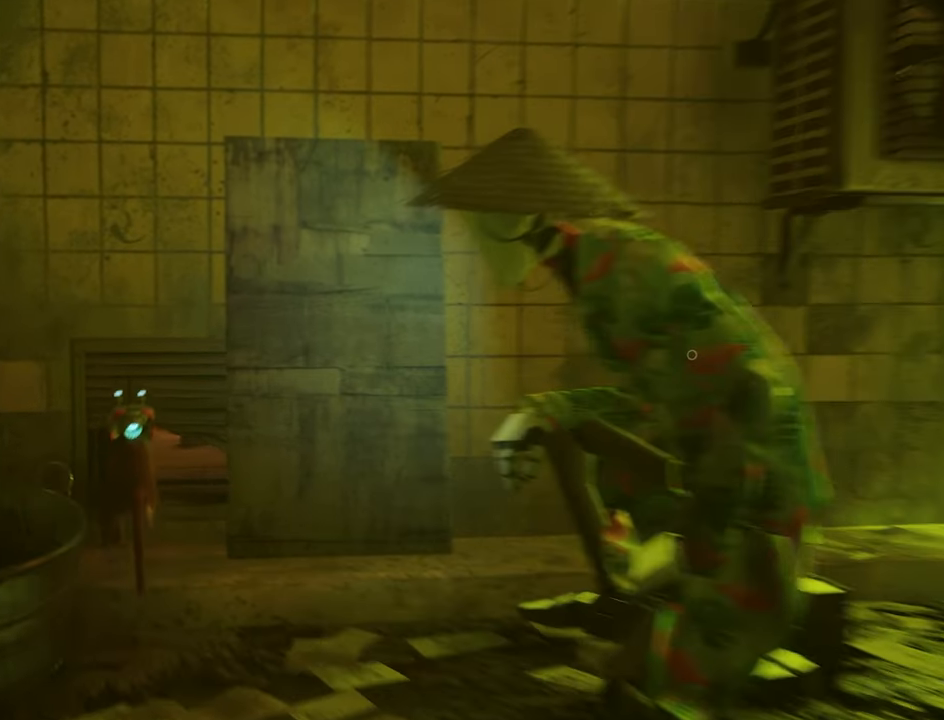
{"keys": [], "mouse": [], "mouse_move": "still", "events": [[16, "w", "down"], [250, "w", "up"]]}
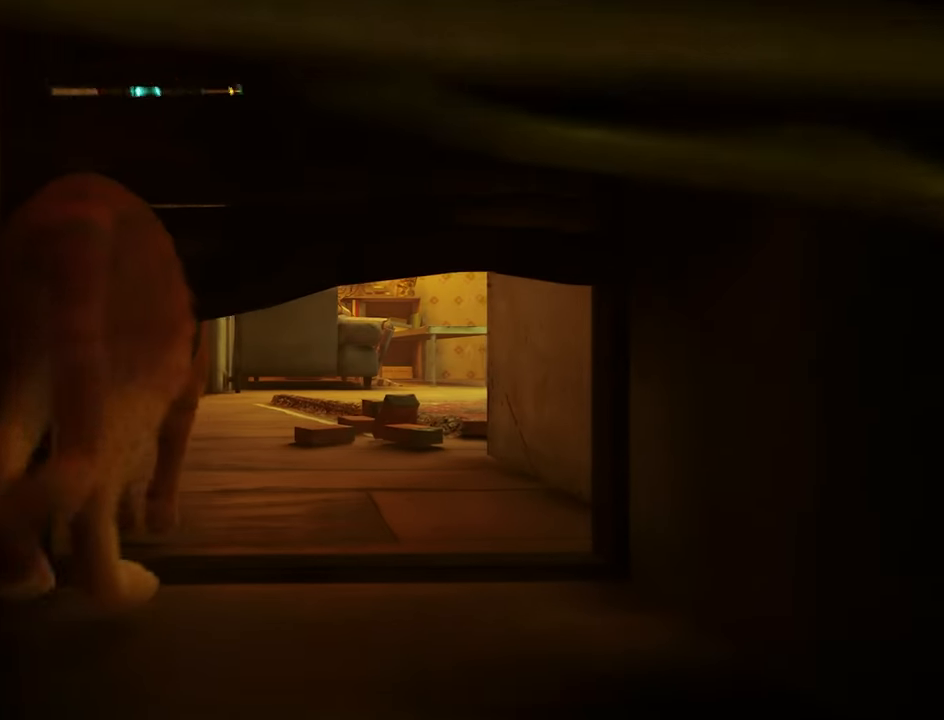
{"keys": ["w"], "mouse": [], "mouse_move": "still", "events": [[116, "d", "down"], [116, "w", "down"], [166, "d", "up"]]}
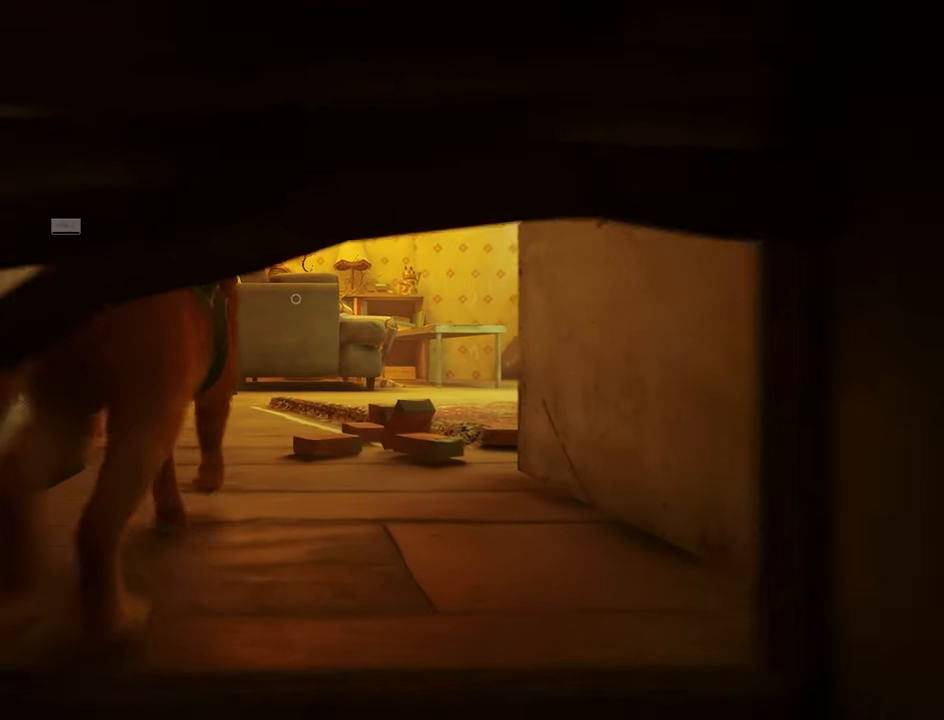
{"keys": ["w"], "mouse": [], "mouse_move": "still", "events": [[83, "w", "up"], [383, "w", "down"]]}
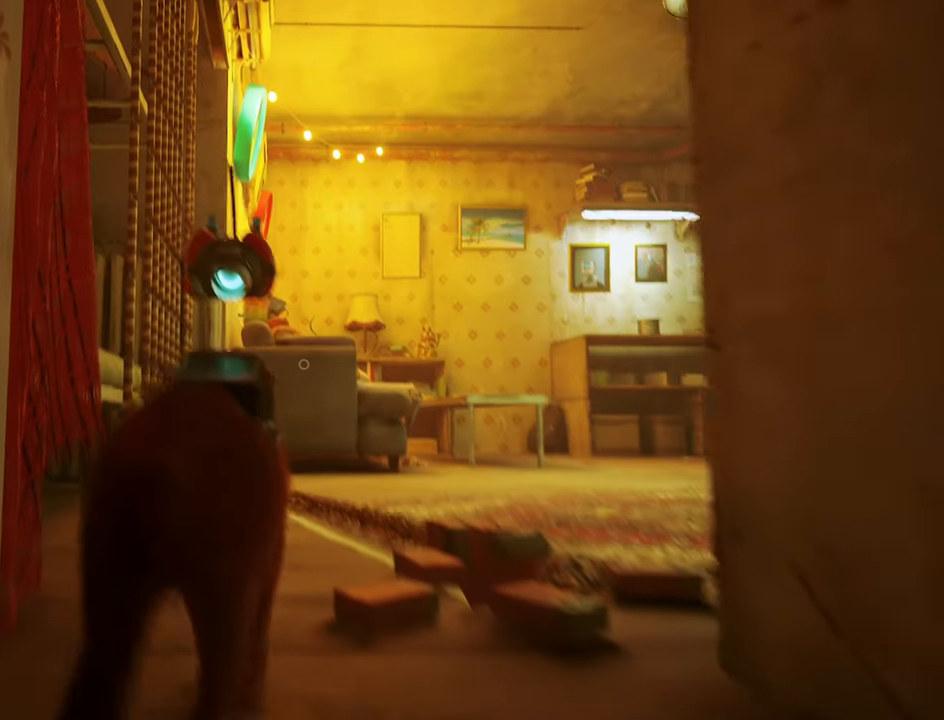
{"keys": [], "mouse": [], "mouse_move": "still", "events": [[16, "w", "up"], [250, "w", "down"], [483, "w", "up"]]}
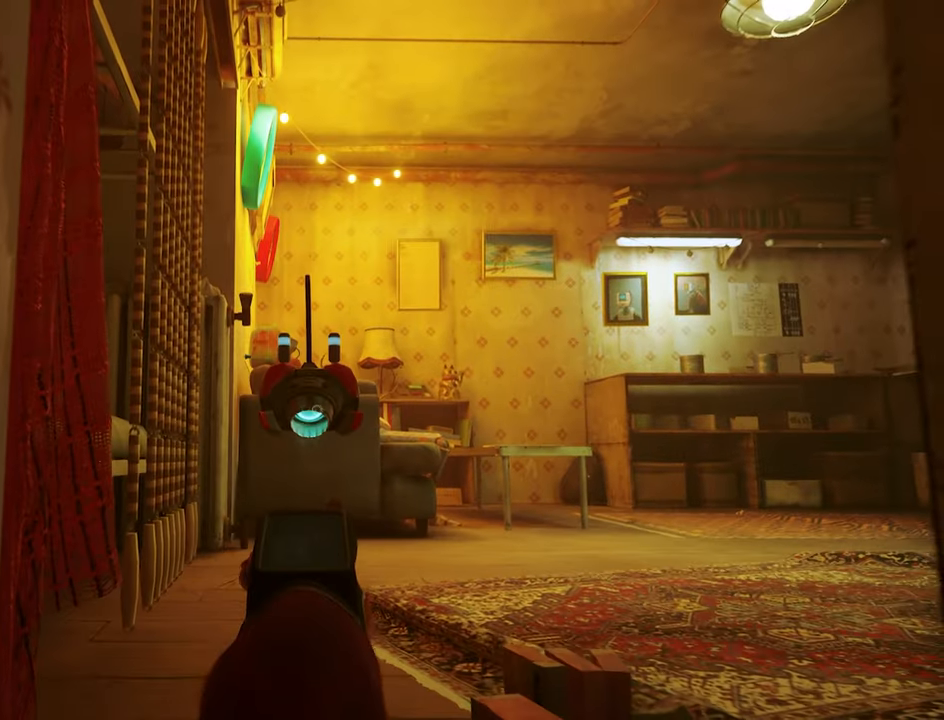
{"keys": [], "mouse": [], "mouse_move": "left", "events": [[166, "w", "down"], [350, "w", "up"]]}
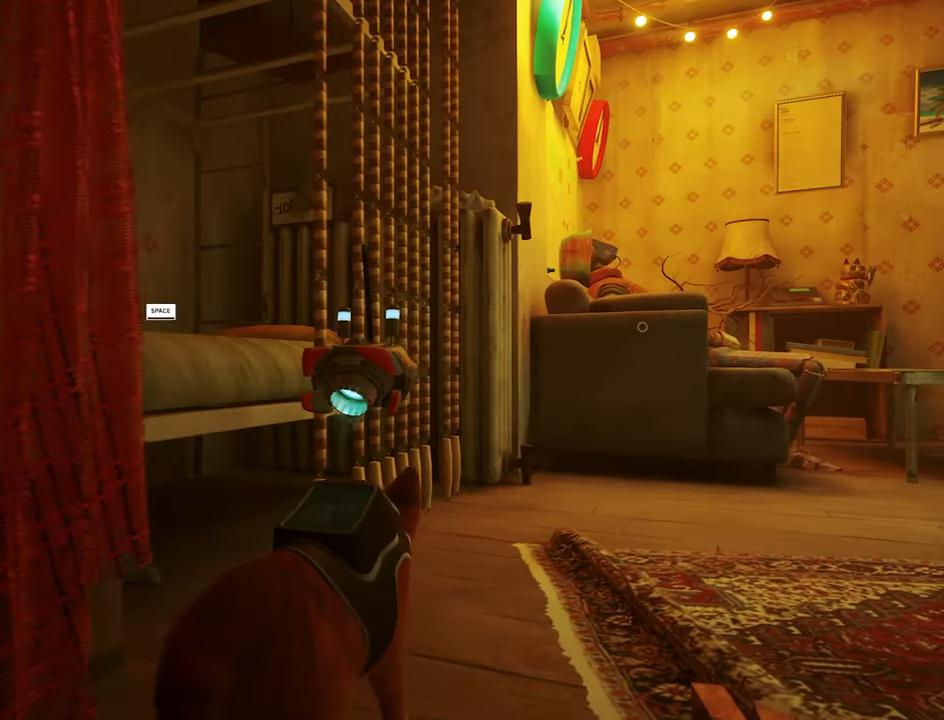
{"keys": [], "mouse": [], "mouse_move": "still", "events": [[50, "a", "down"], [183, "a", "up"]]}
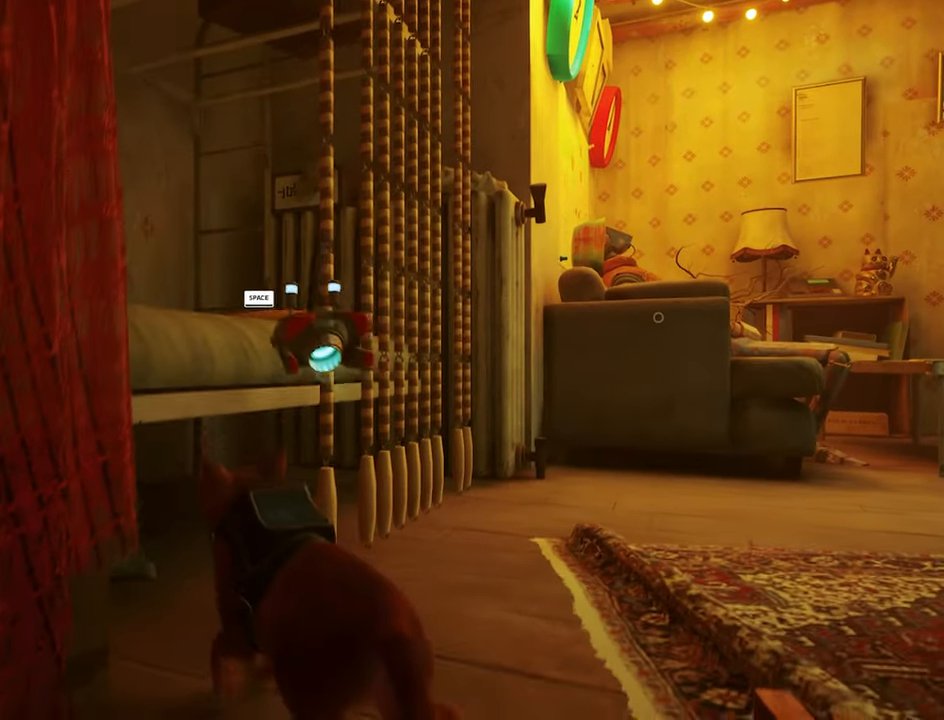
{"keys": ["d", "w"], "mouse": [], "mouse_move": "still", "events": [[150, "d", "down"], [250, "w", "down"]]}
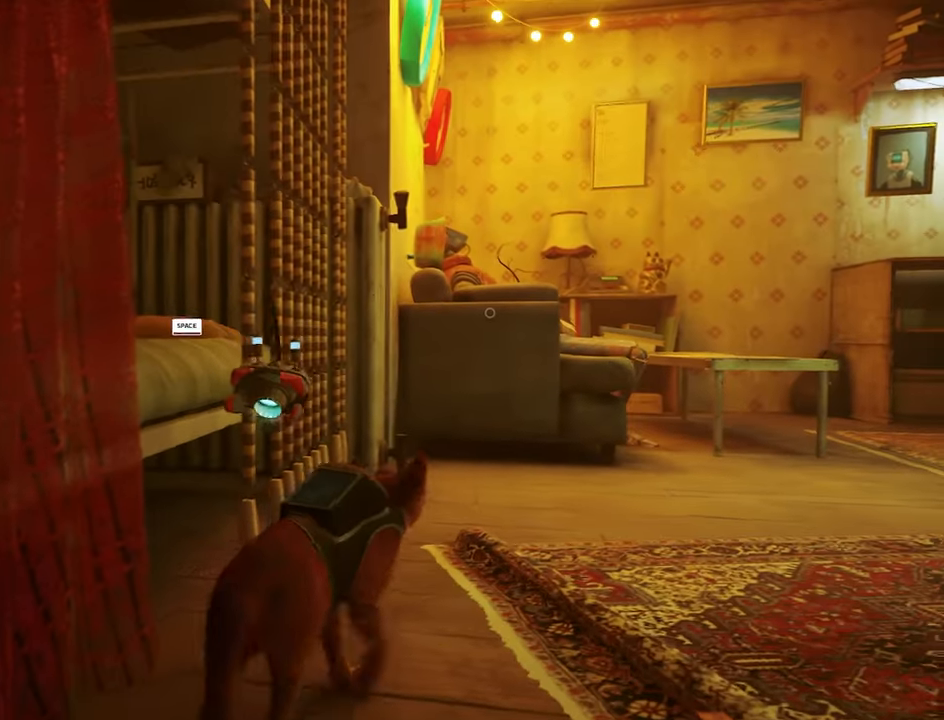
{"keys": ["d", "w"], "mouse": [], "mouse_move": "still", "events": [[83, "w", "up"], [166, "d", "up"], [216, "w", "down"], [316, "d", "down"]]}
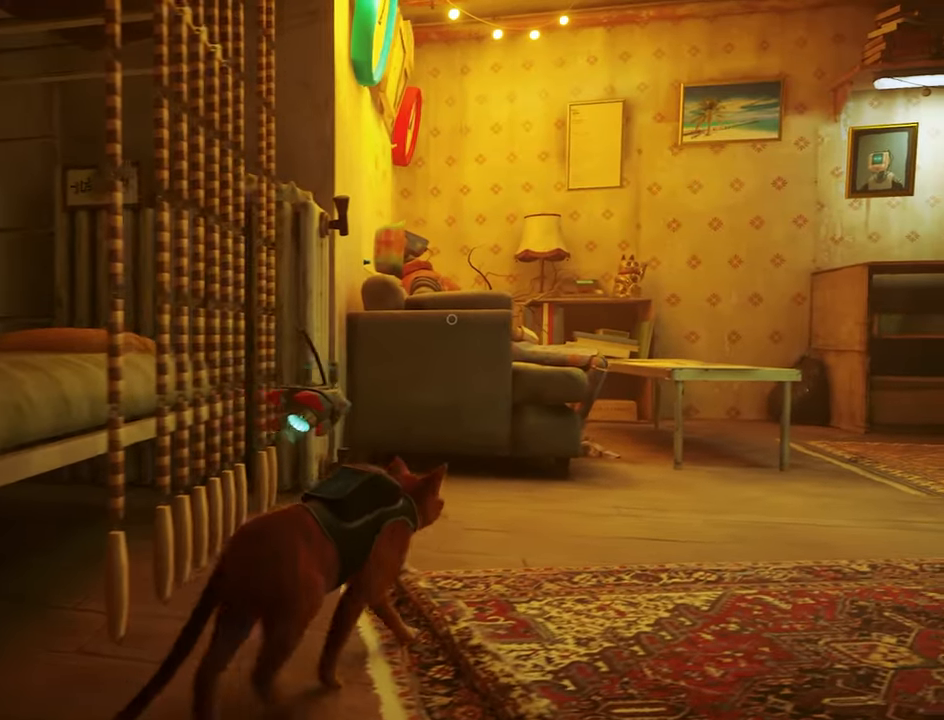
{"keys": [], "mouse": [], "events": [[383, "w", "up"], [417, "d", "up"]]}
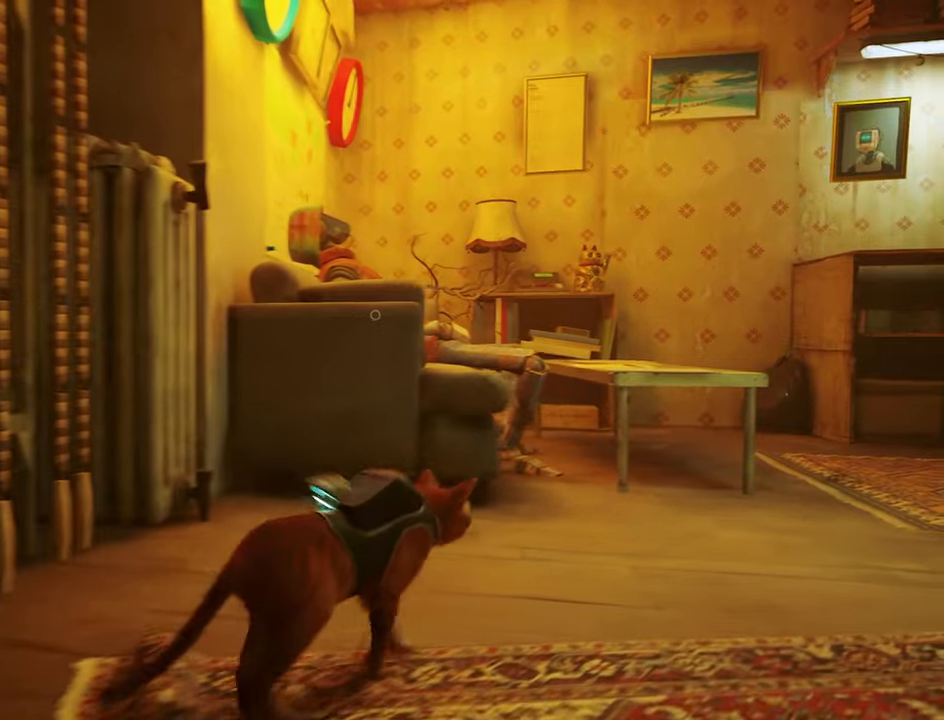
{"keys": [], "mouse": [], "mouse_move": "still", "events": []}
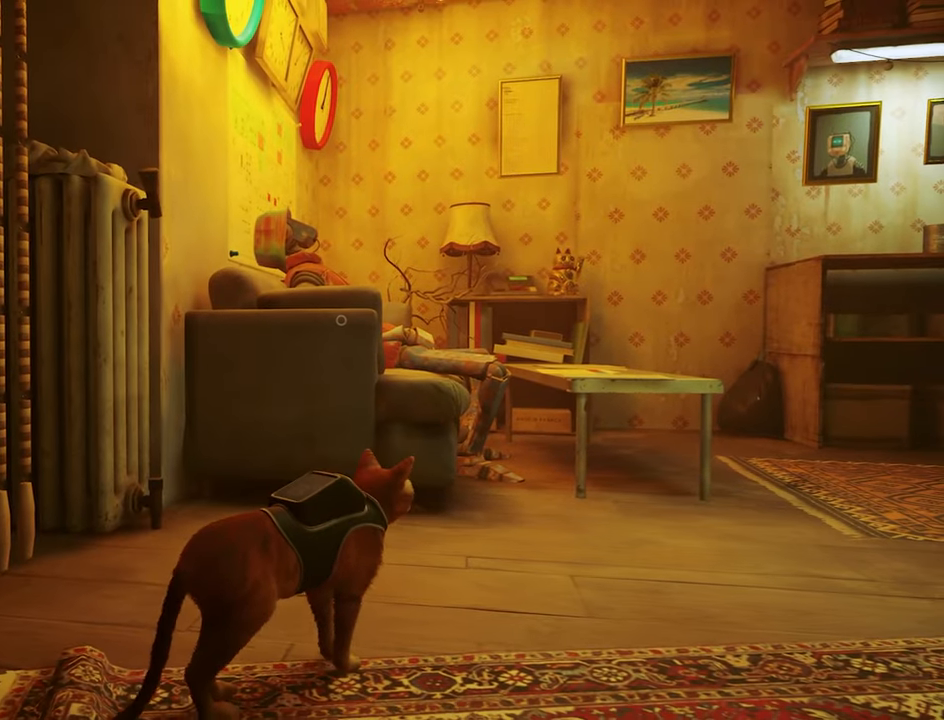
{"keys": [], "mouse": [], "mouse_move": "right", "events": [[33, "d", "down"], [500, "d", "up"]]}
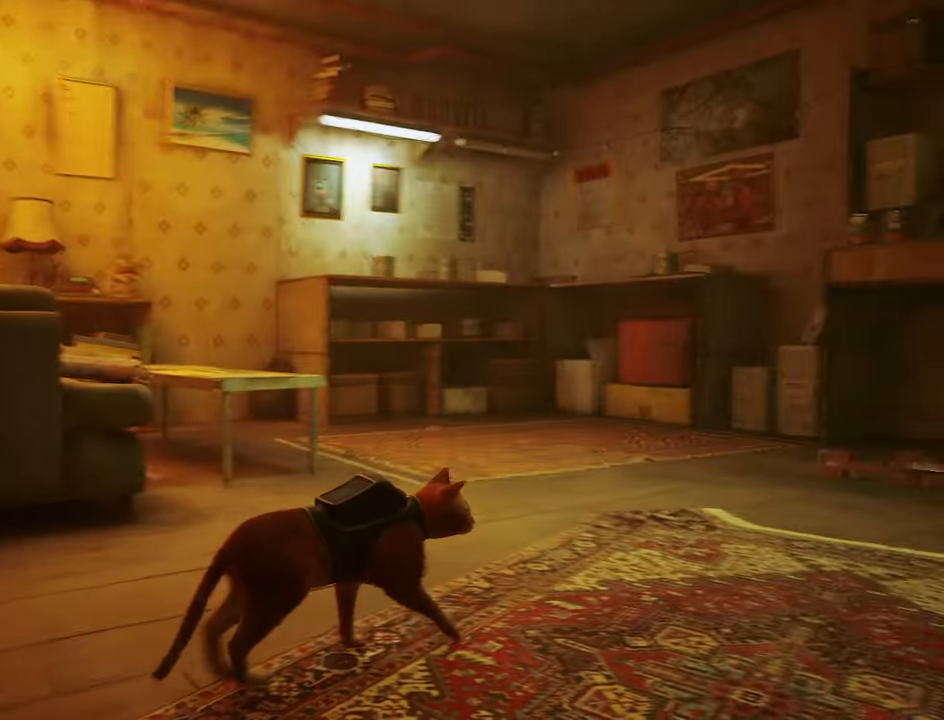
{"keys": ["w"], "mouse": [], "mouse_move": "still", "events": [[367, "w", "down"]]}
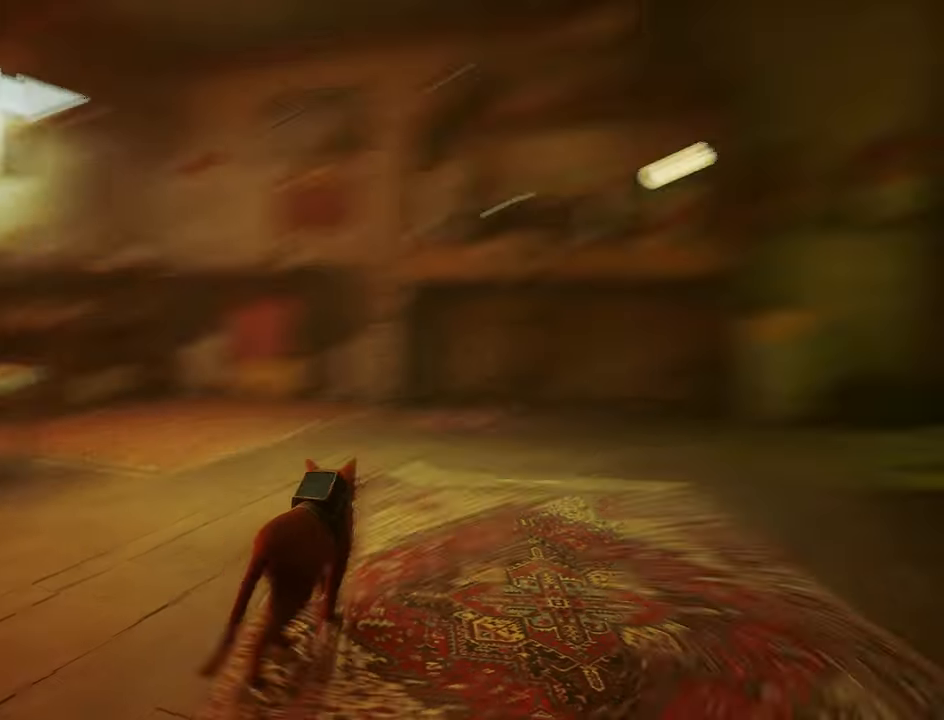
{"keys": [], "mouse": [], "mouse_move": "left", "events": [[250, "w", "up"]]}
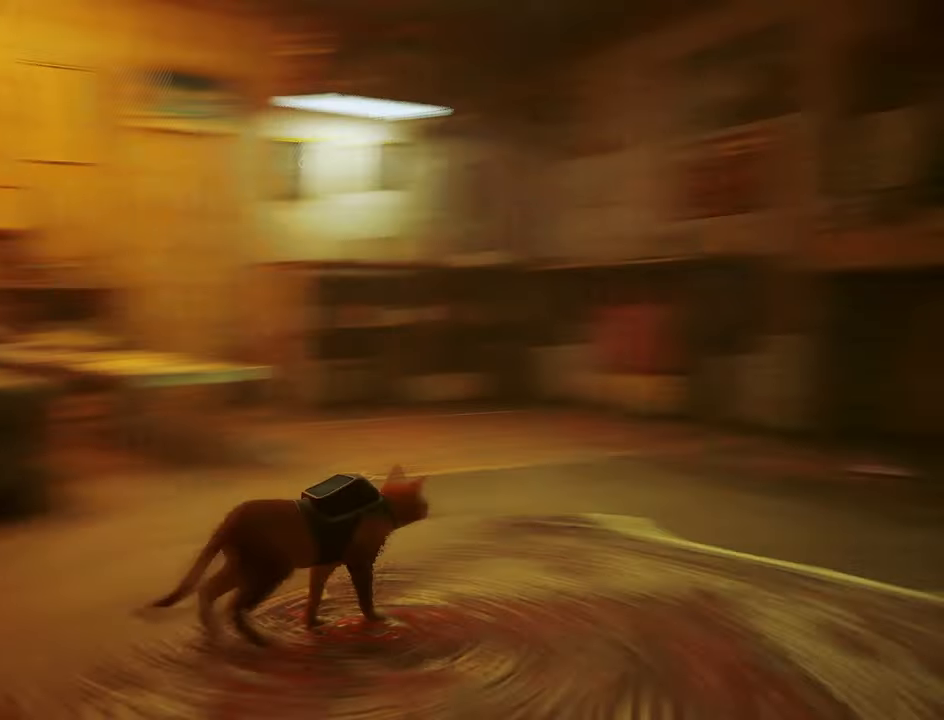
{"keys": ["d", "w"], "mouse": [], "mouse_move": "still", "events": [[117, "w", "down"], [500, "d", "down"]]}
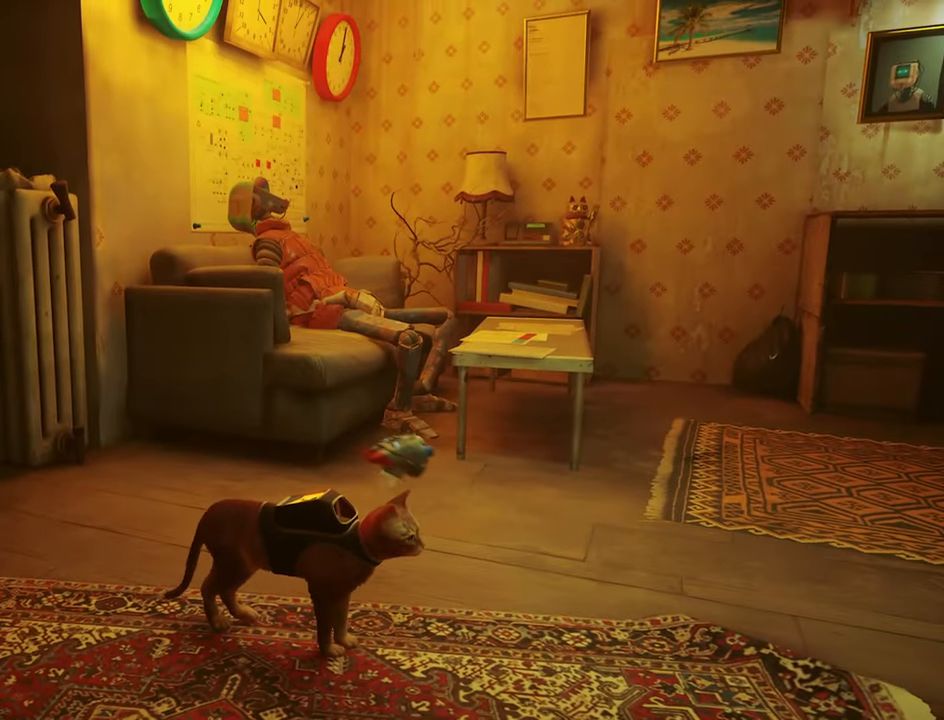
{"keys": ["w"], "mouse": [], "mouse_move": "still", "events": [[100, "w", "up"], [233, "d", "up"], [283, "w", "down"]]}
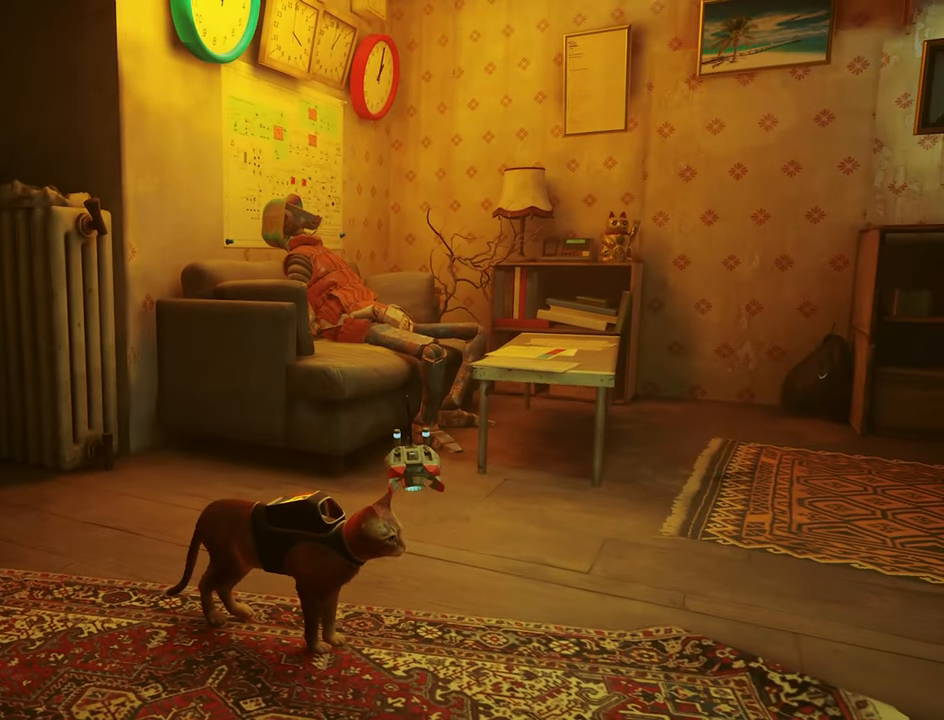
{"keys": [], "mouse": [], "mouse_move": "still", "events": [[17, "w", "up"]]}
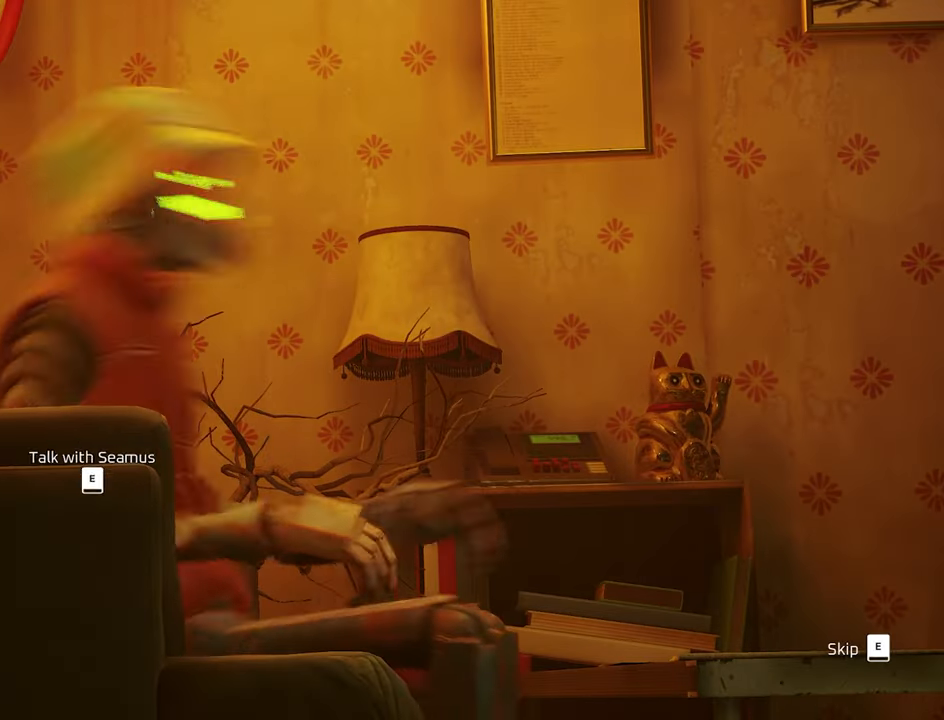
{"keys": [], "mouse": [], "mouse_move": "still", "events": []}
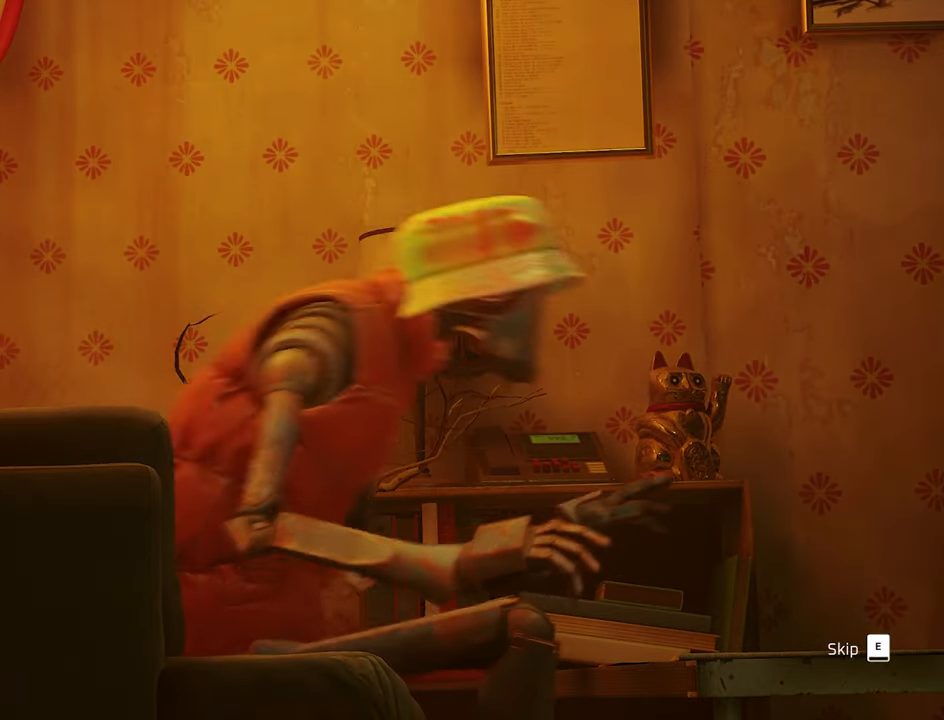
{"keys": [], "mouse": [], "mouse_move": "still", "events": [[367, "e", "down"], [467, "e", "up"]]}
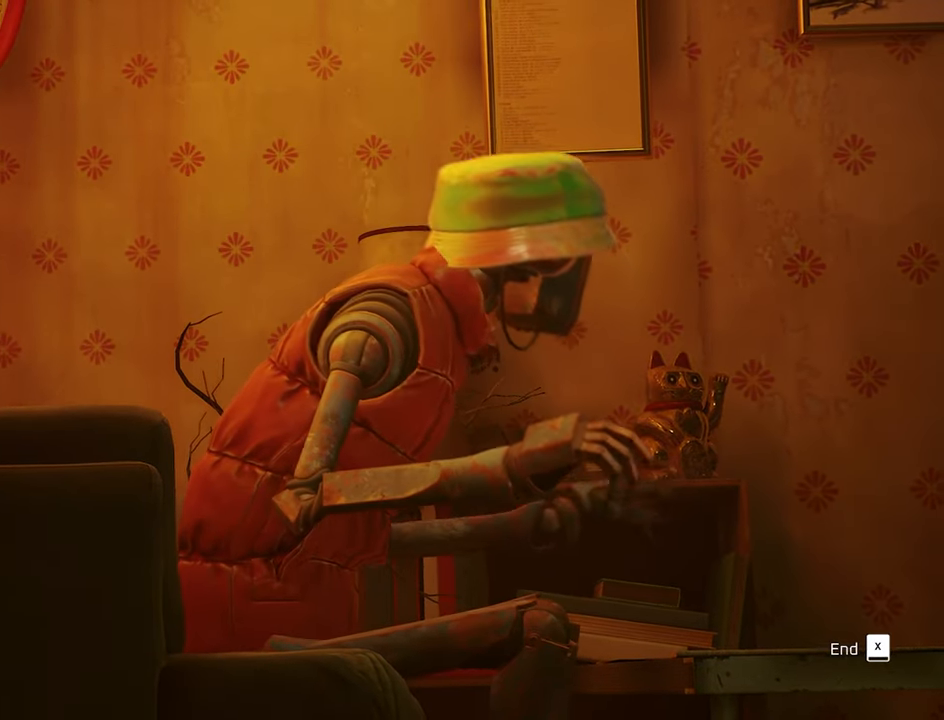
{"keys": [], "mouse": [], "mouse_move": "still", "events": []}